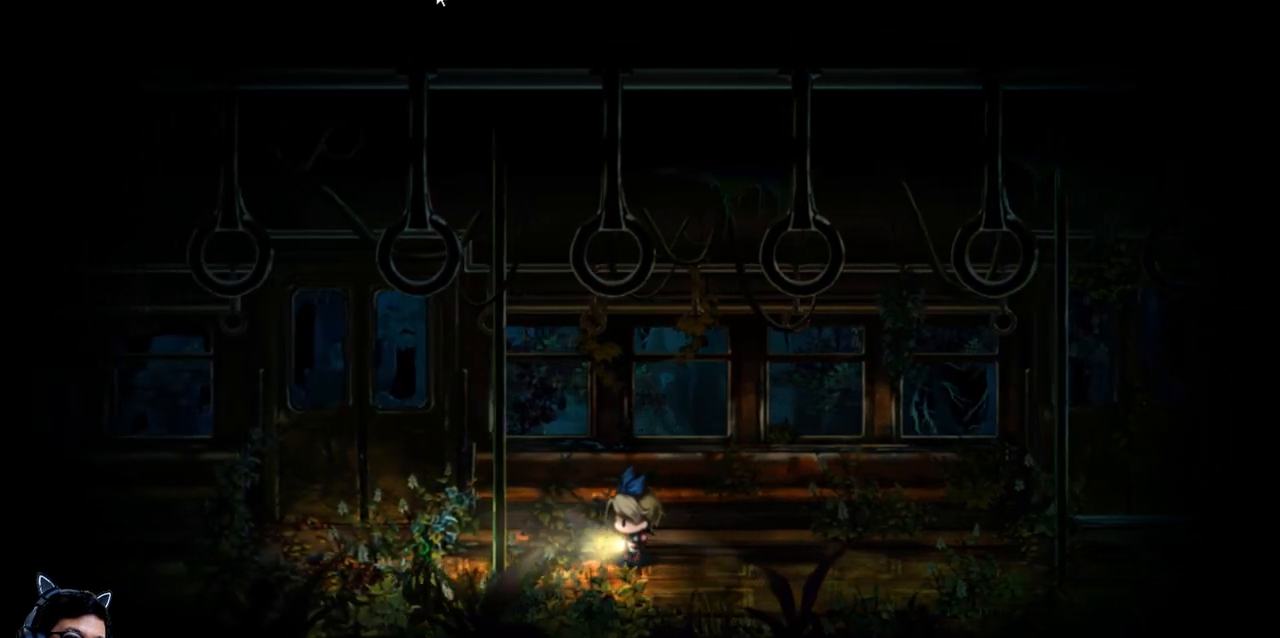
Gameplay with keyboard; each line is a JSON object with the keys held at the frame after it. "events" lists presses ("down") and releases ("up") of "b", "c", "down", "e", "left", "q", "r", "right", "t", "up", "v", "w", "x" and "z" between this image and that frame as [ms after this image, input, new state], when the widget could be followed in between. No other keys are recorded. Mouse input is not recorded.
{"keys": ["left"], "events": []}
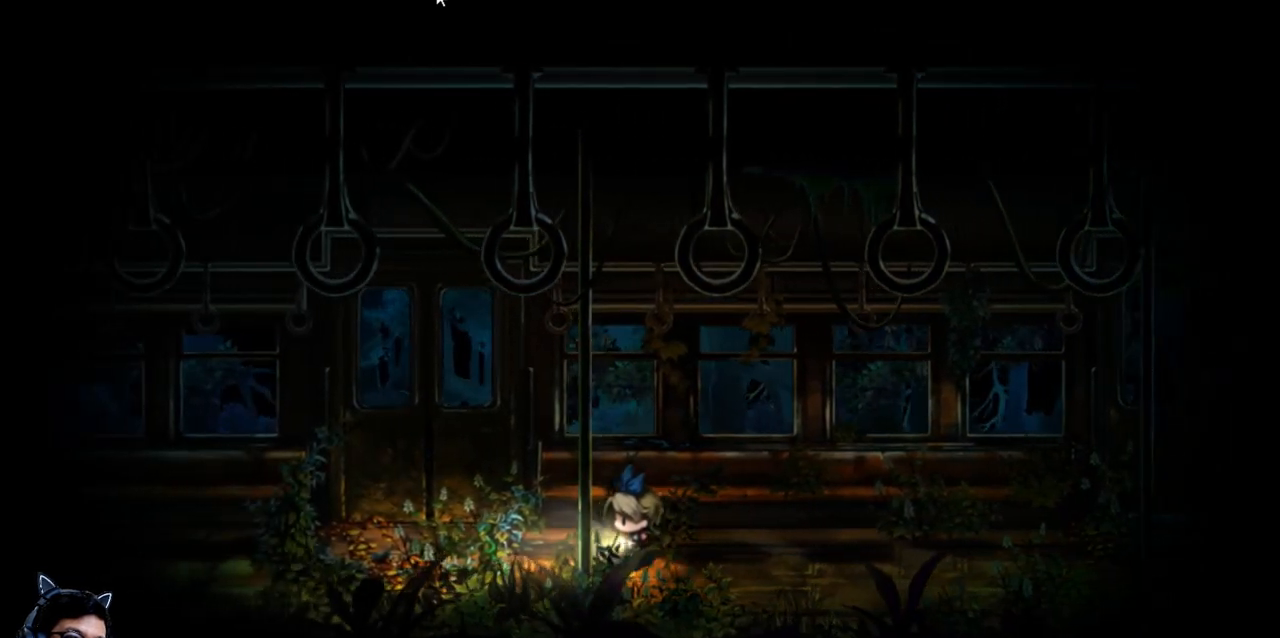
{"keys": ["left"], "events": []}
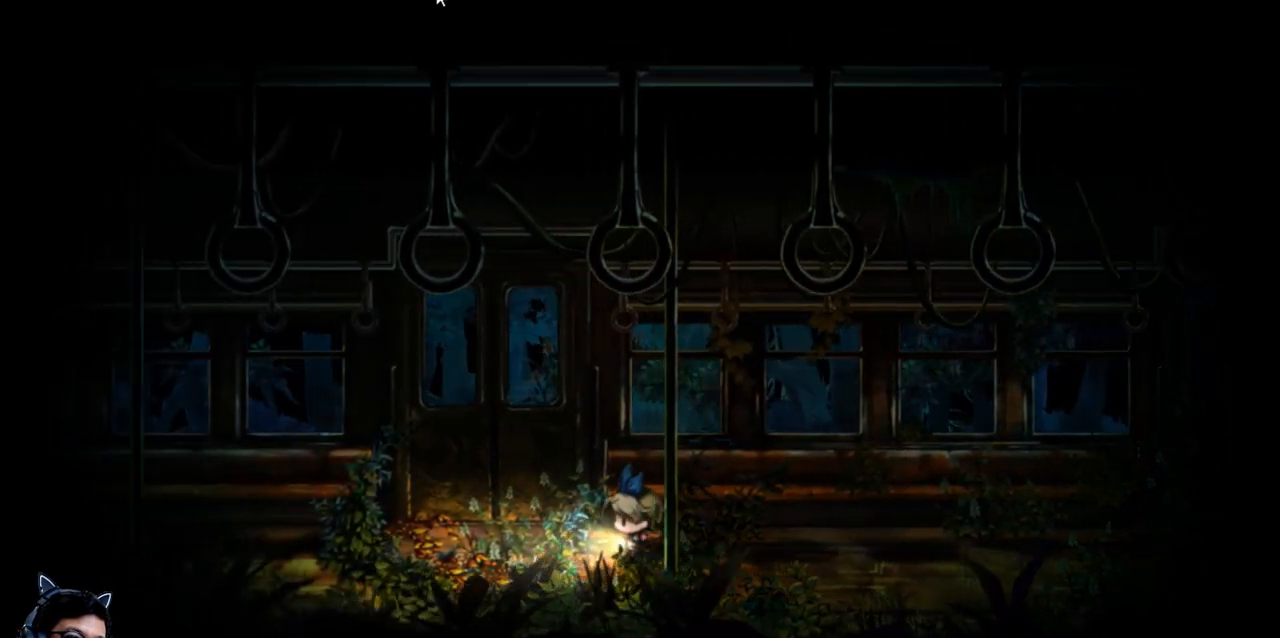
{"keys": ["left"], "events": []}
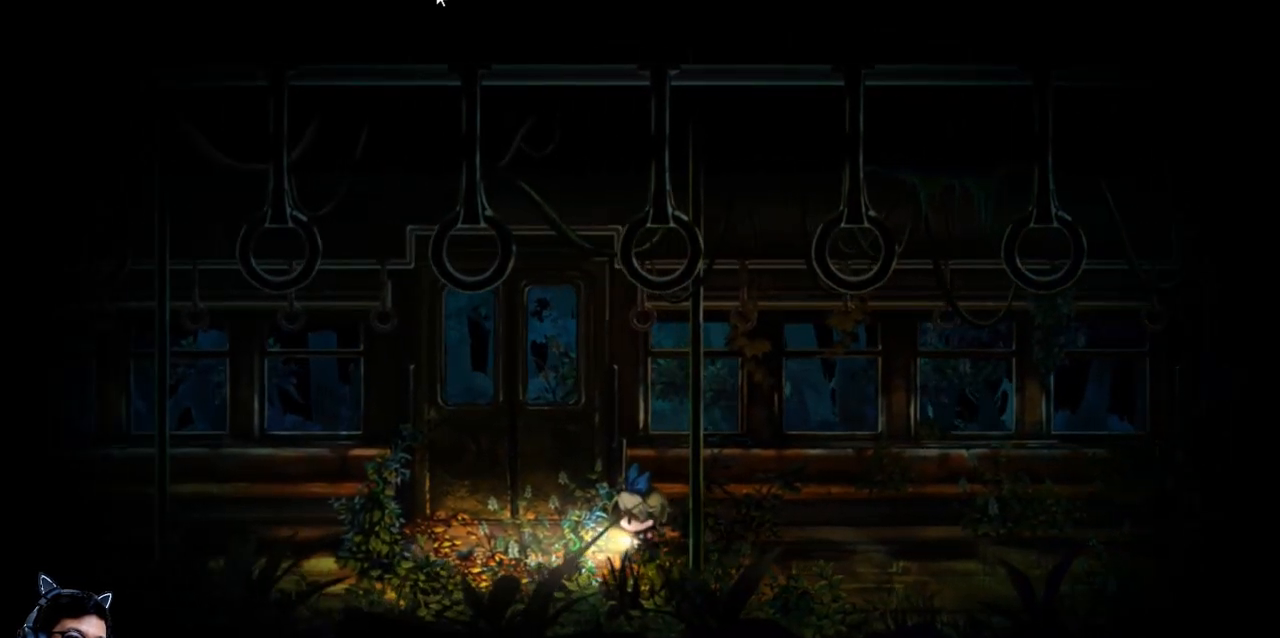
{"keys": ["down"], "events": [[100, "left", "up"], [133, "down", "down"]]}
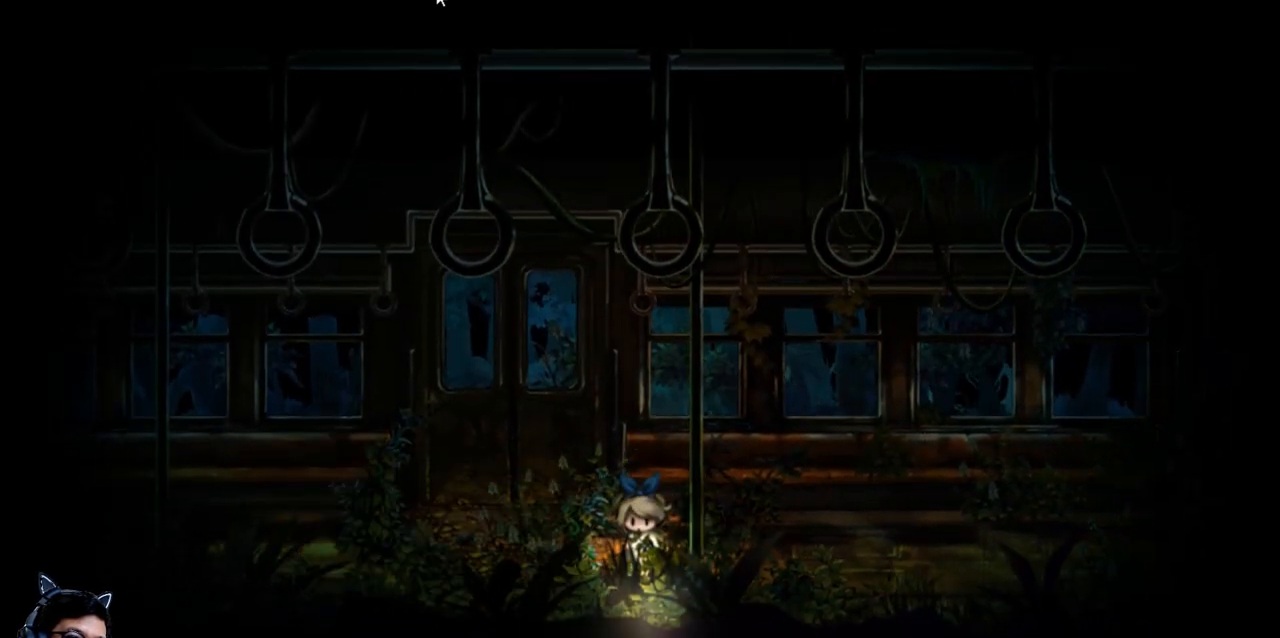
{"keys": ["right", "up"], "events": [[33, "left", "down"], [67, "down", "up"], [333, "left", "up"], [367, "up", "down"], [500, "right", "down"]]}
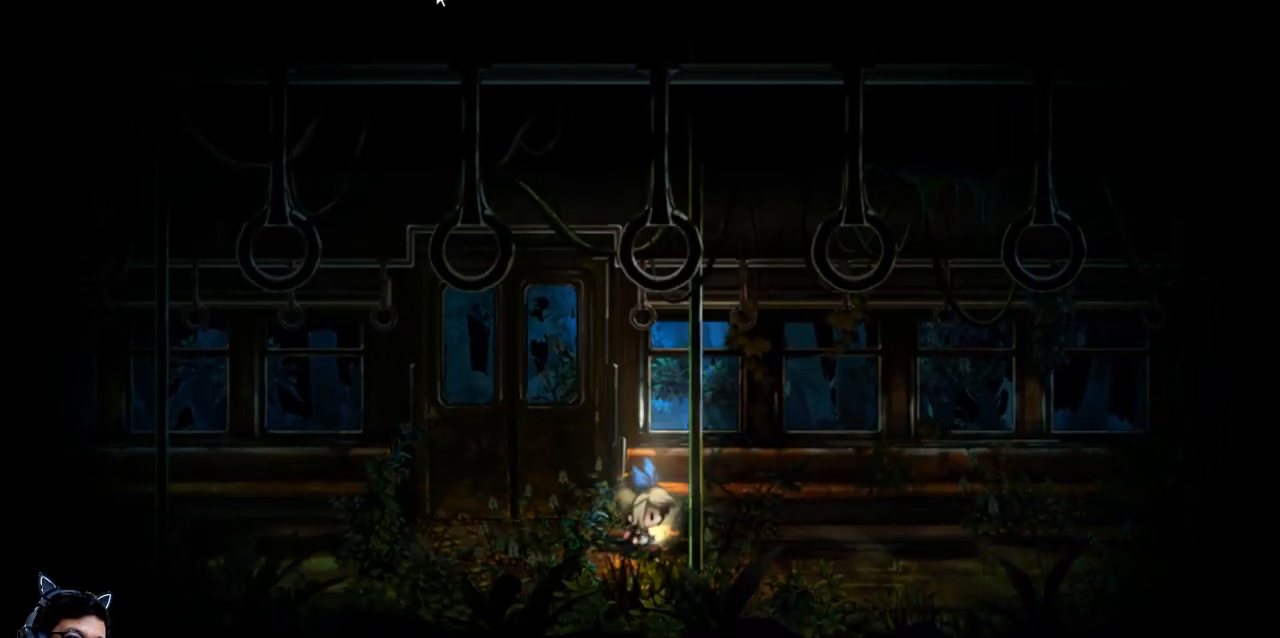
{"keys": ["right"], "events": [[33, "up", "up"]]}
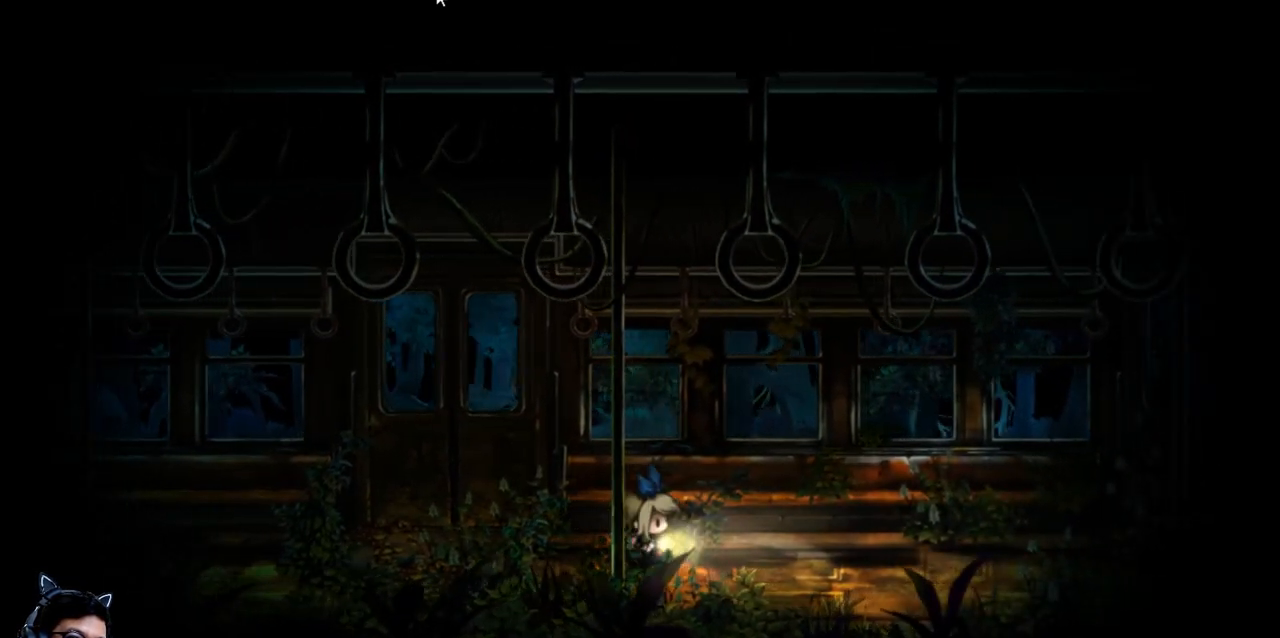
{"keys": ["right"], "events": []}
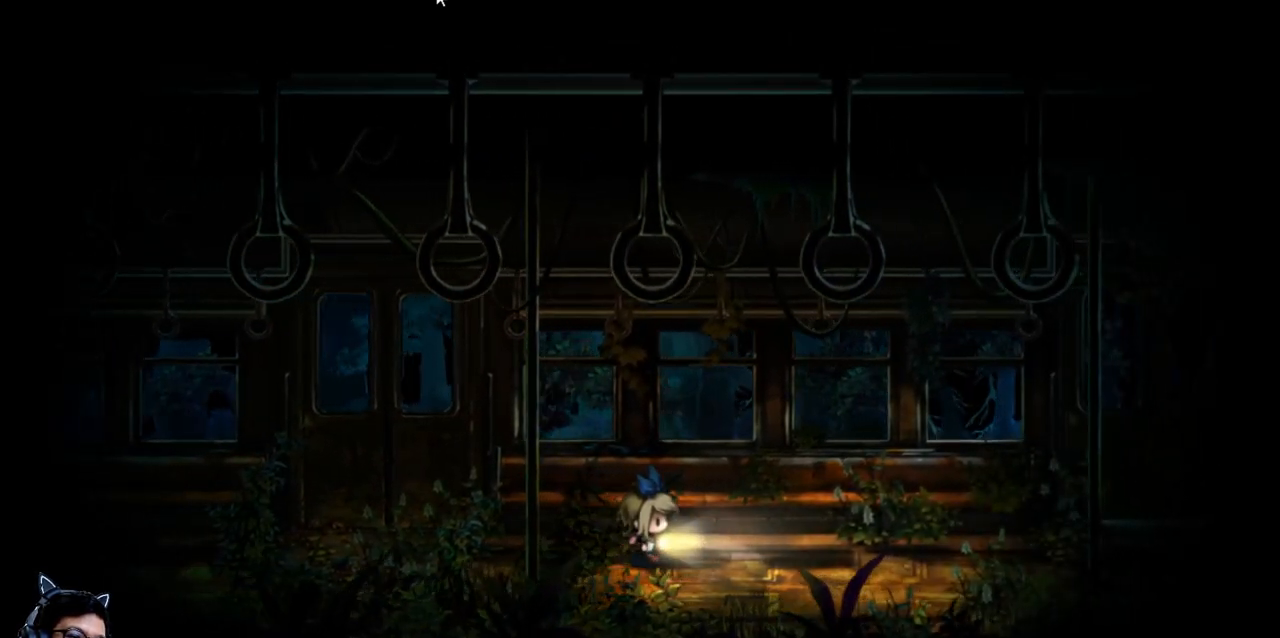
{"keys": ["right"], "events": []}
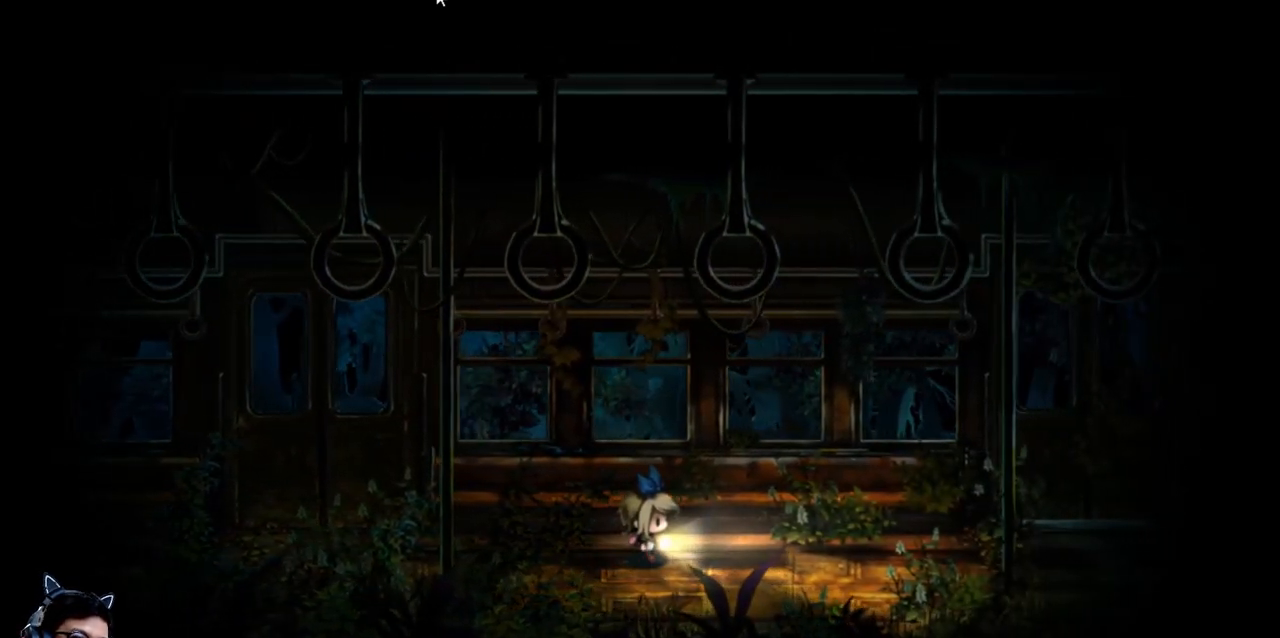
{"keys": ["down", "right"], "events": [[367, "down", "down"]]}
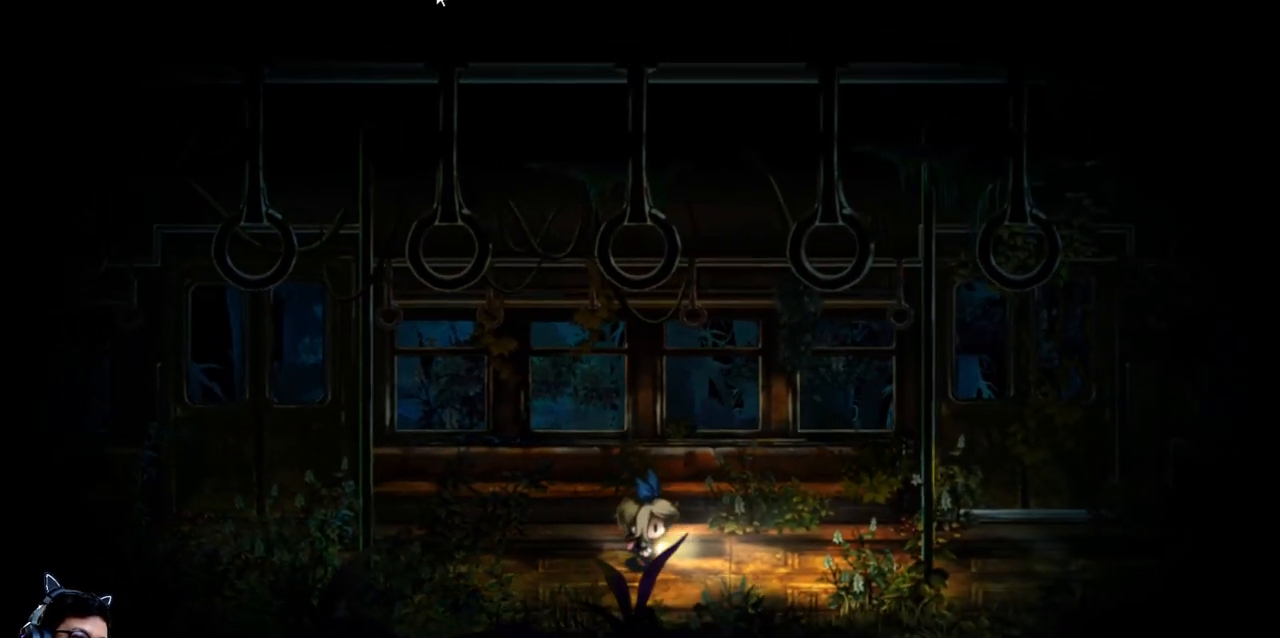
{"keys": ["right"], "events": [[267, "down", "up"]]}
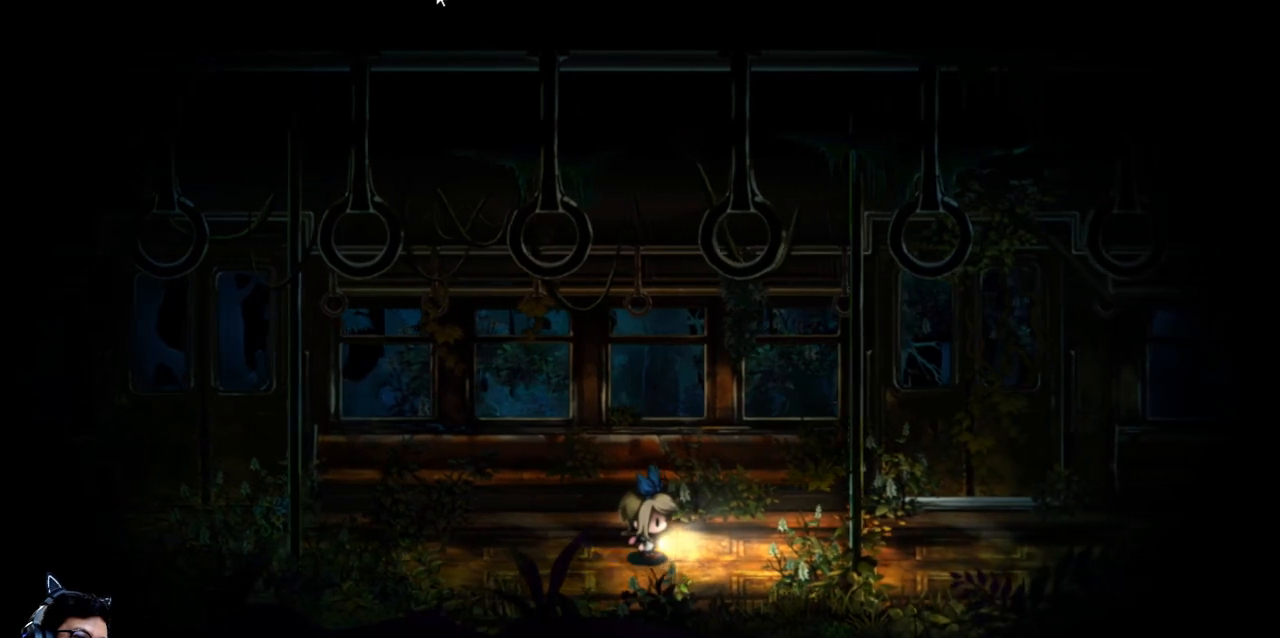
{"keys": ["right", "up"], "events": [[500, "up", "down"]]}
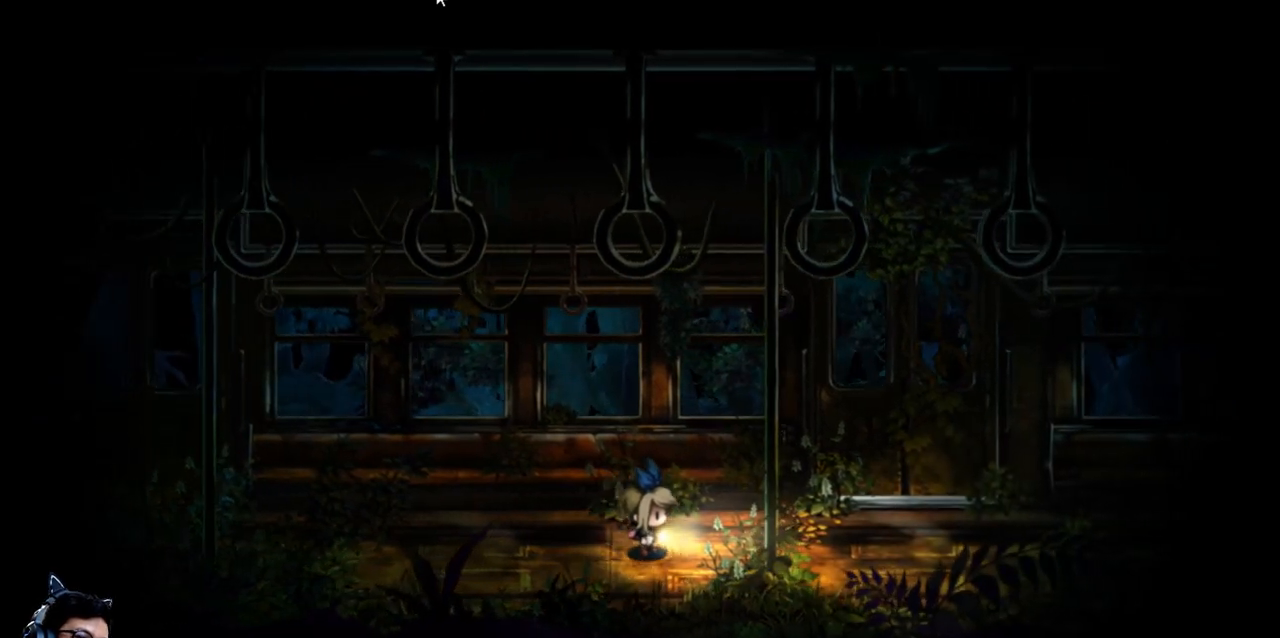
{"keys": ["right"], "events": [[133, "up", "up"]]}
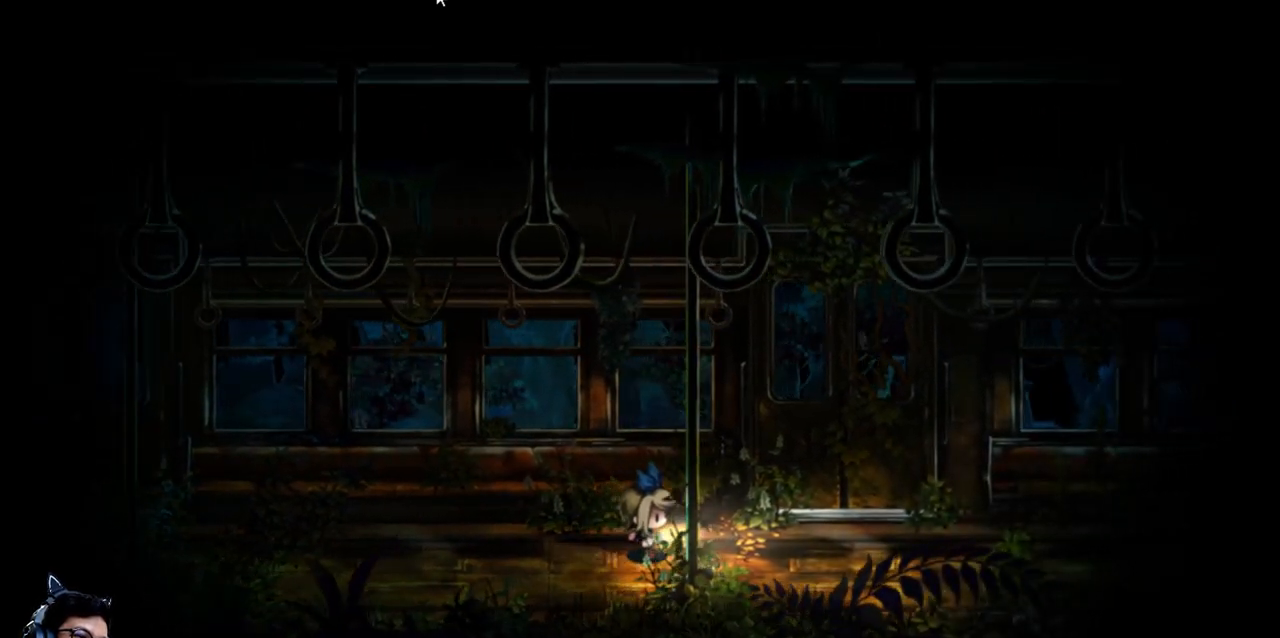
{"keys": ["right"], "events": []}
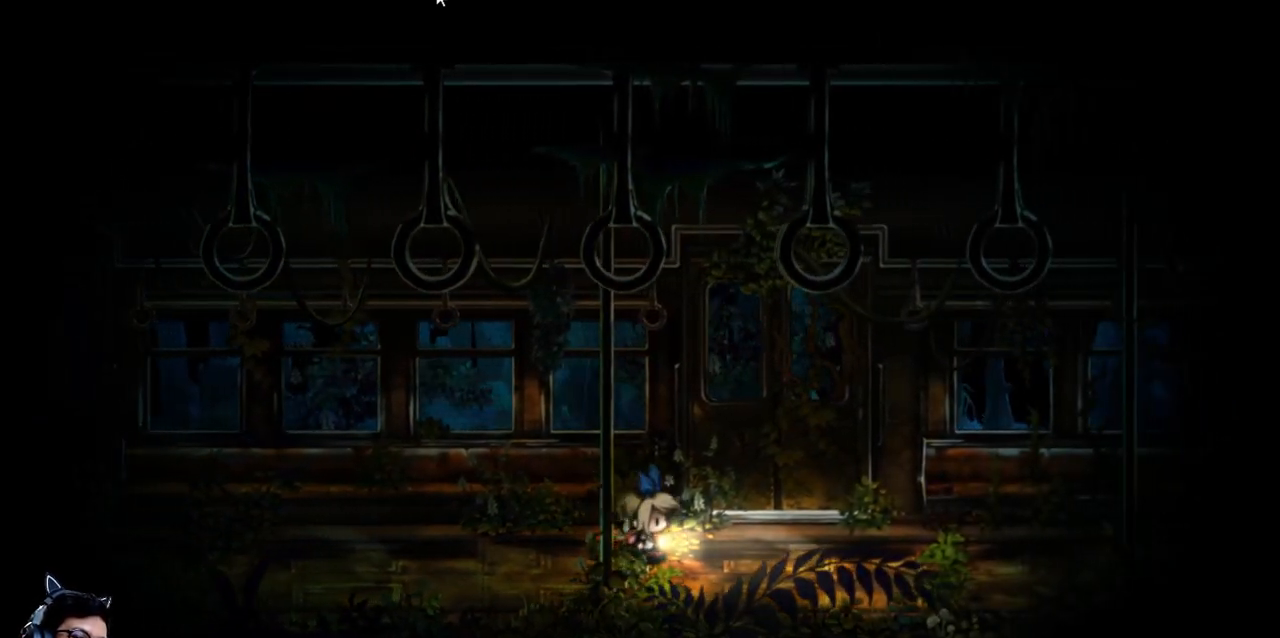
{"keys": ["e", "right"], "events": [[100, "e", "down"]]}
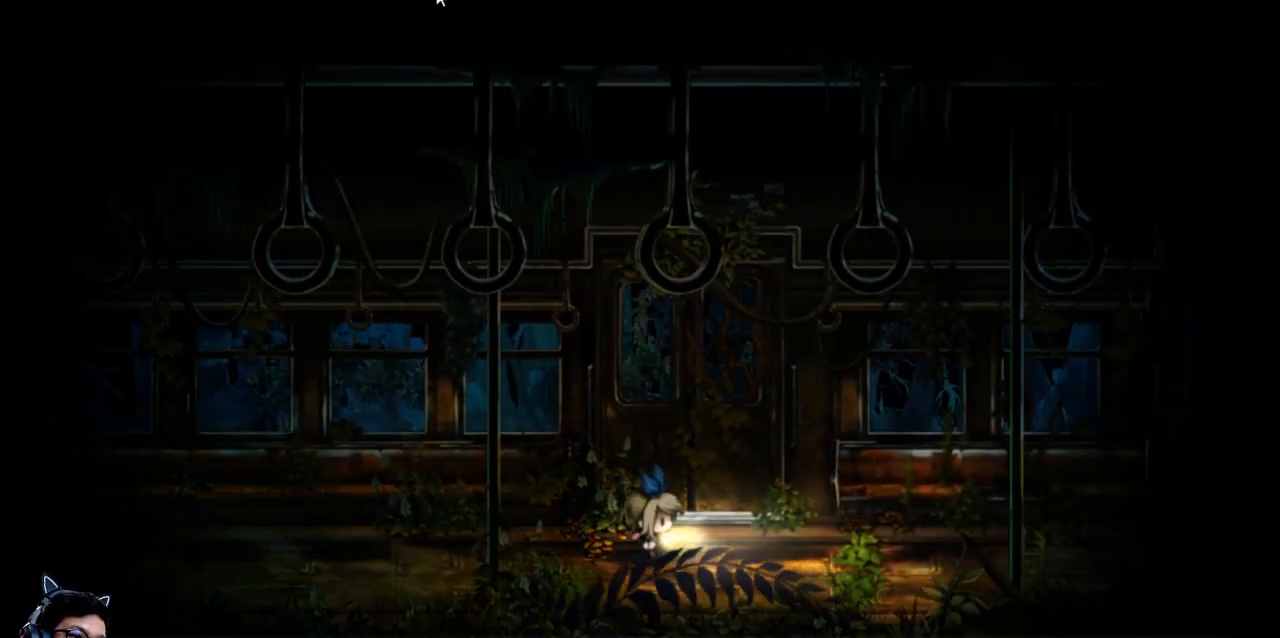
{"keys": ["right"], "events": [[67, "e", "up"], [167, "right", "up"], [300, "right", "down"]]}
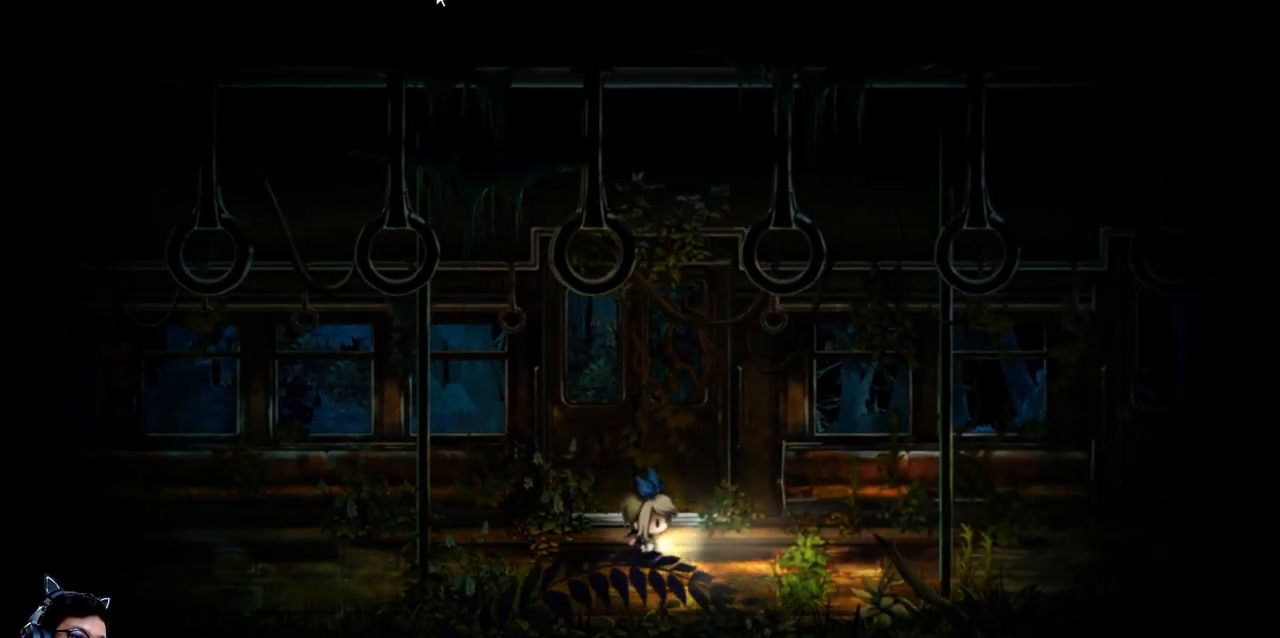
{"keys": ["right"], "events": []}
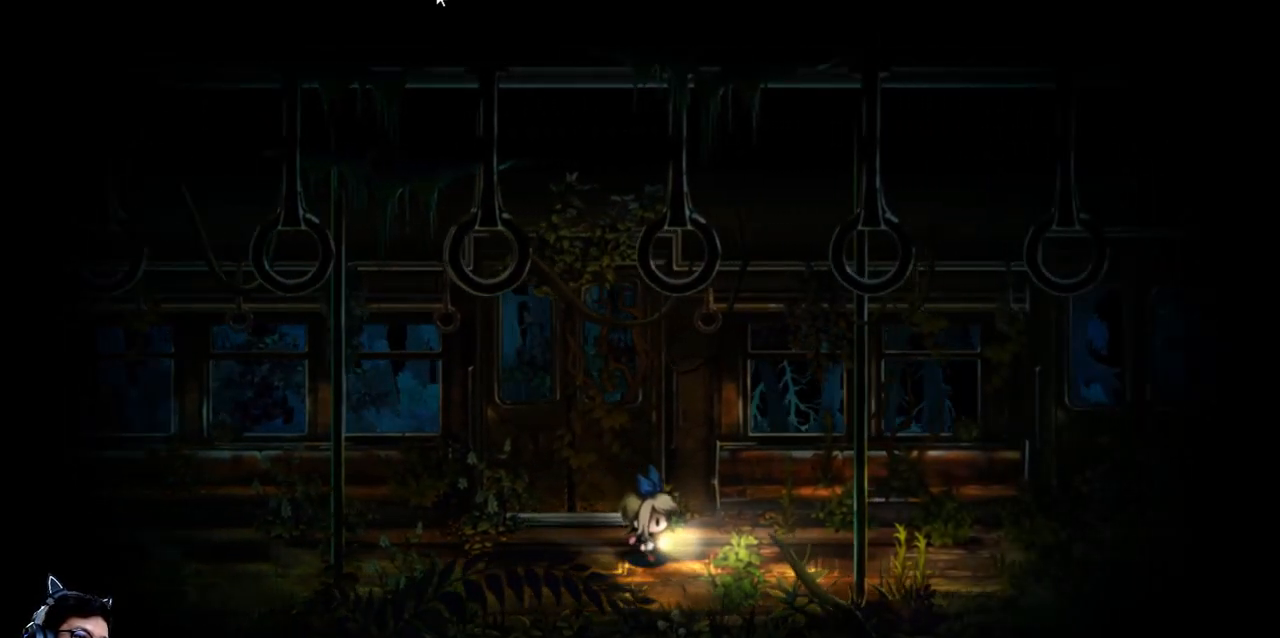
{"keys": ["right"], "events": [[33, "up", "down"], [233, "up", "up"]]}
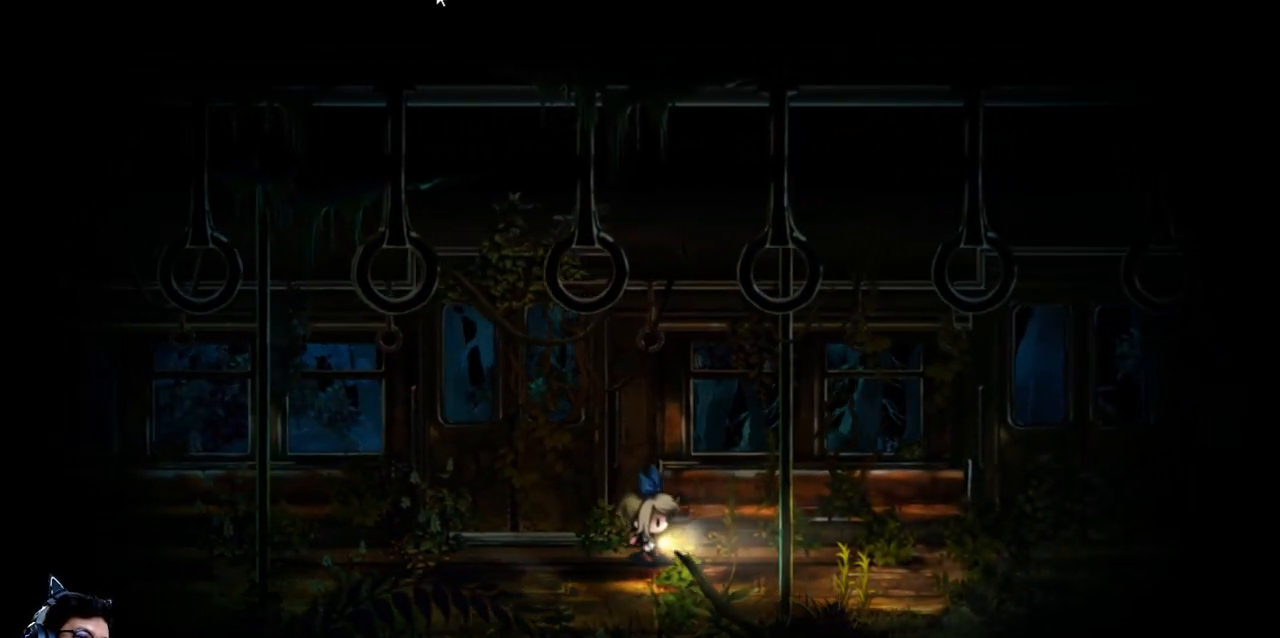
{"keys": ["right"], "events": []}
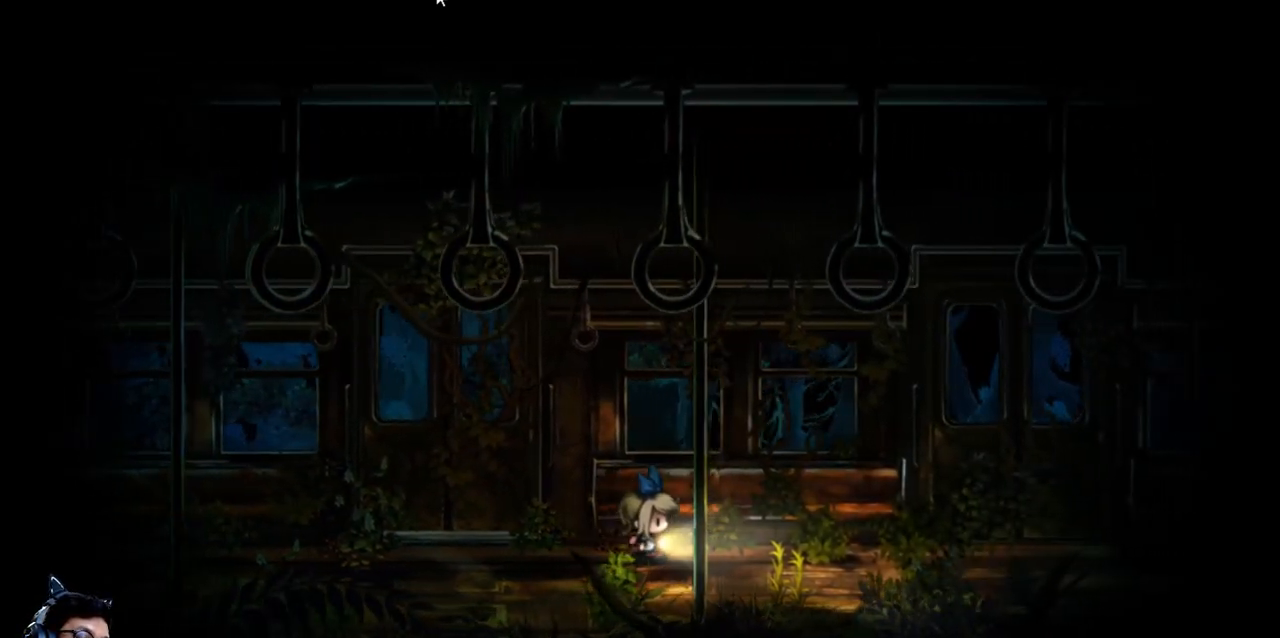
{"keys": ["right"], "events": [[67, "down", "down"], [333, "down", "up"]]}
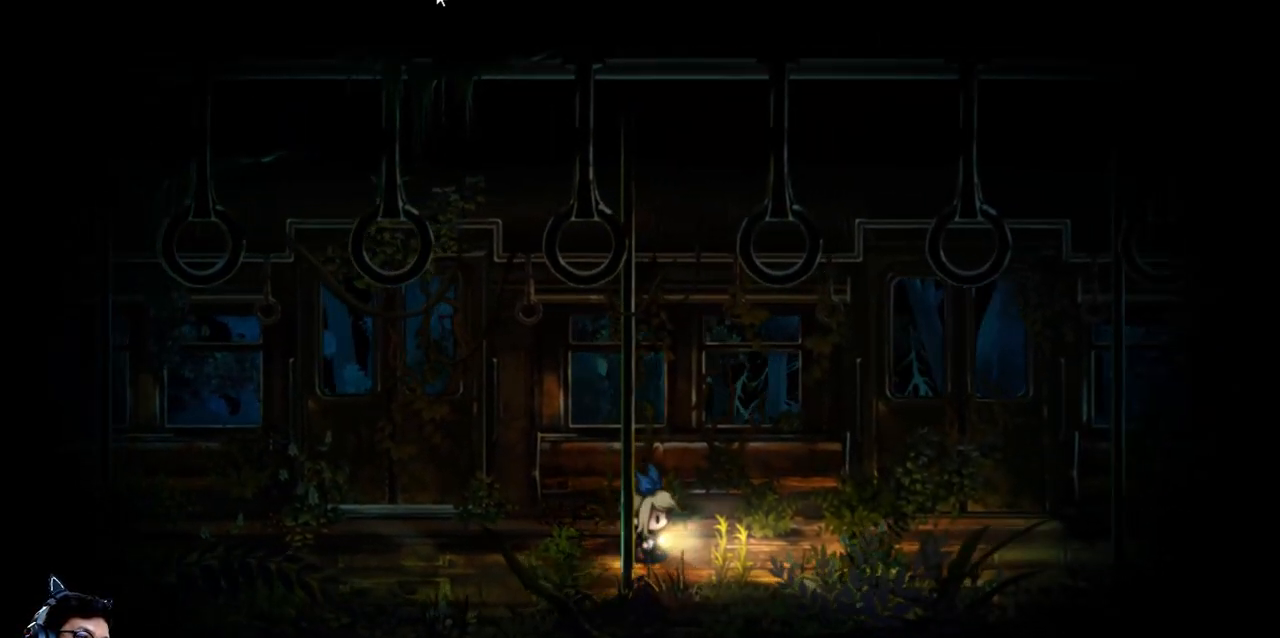
{"keys": ["right", "up"], "events": [[400, "up", "down"]]}
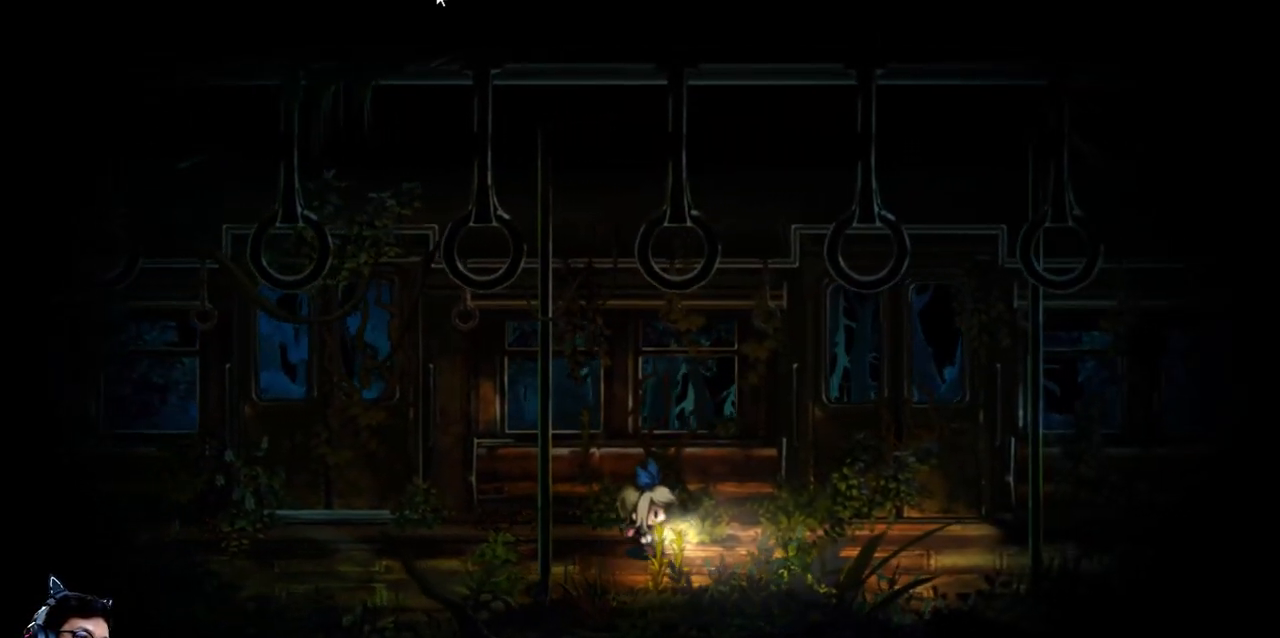
{"keys": ["right"], "events": [[67, "up", "up"]]}
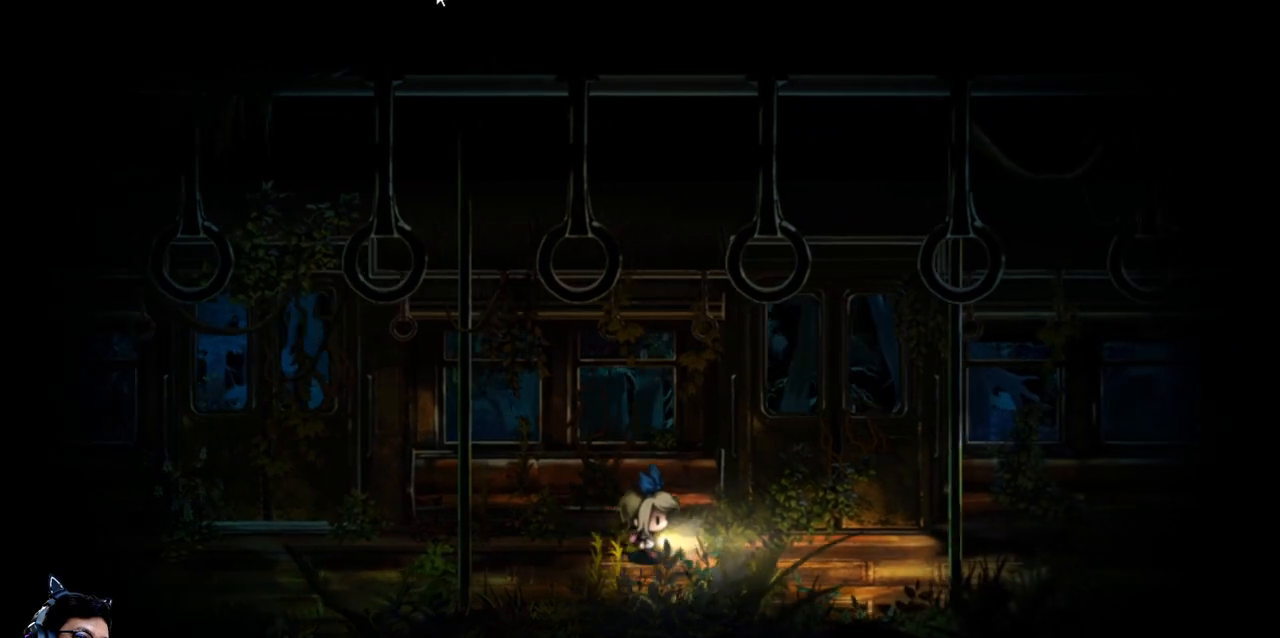
{"keys": ["down", "right"], "events": [[467, "down", "down"]]}
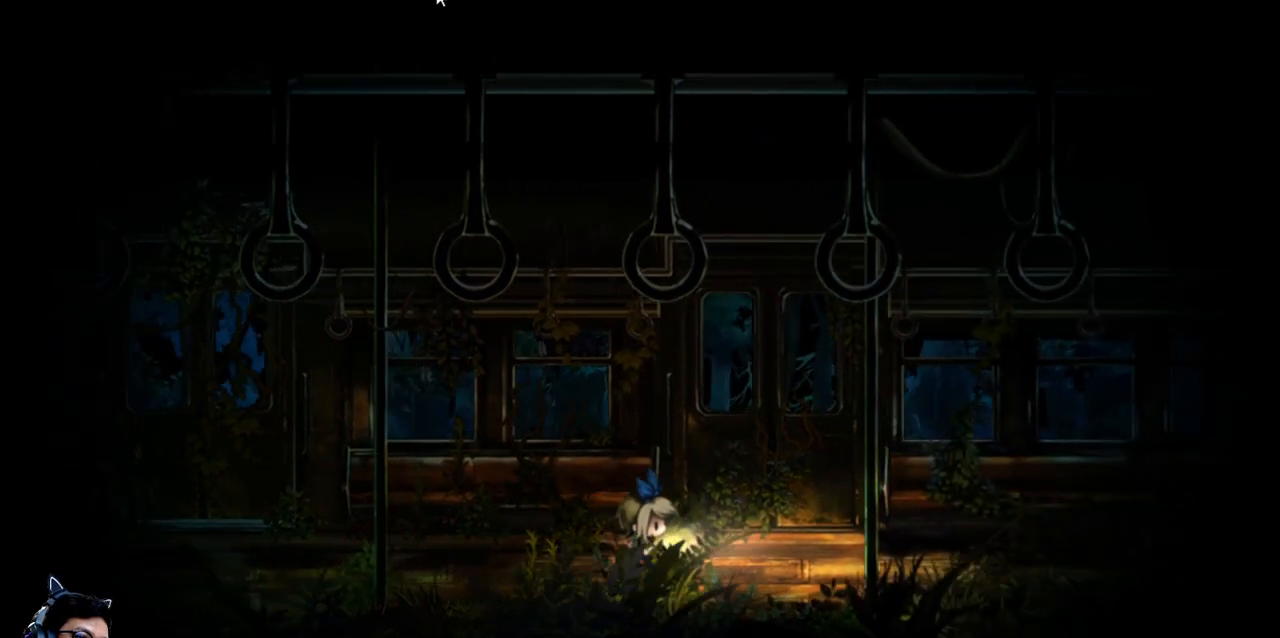
{"keys": [], "events": [[133, "down", "up"], [233, "right", "up"]]}
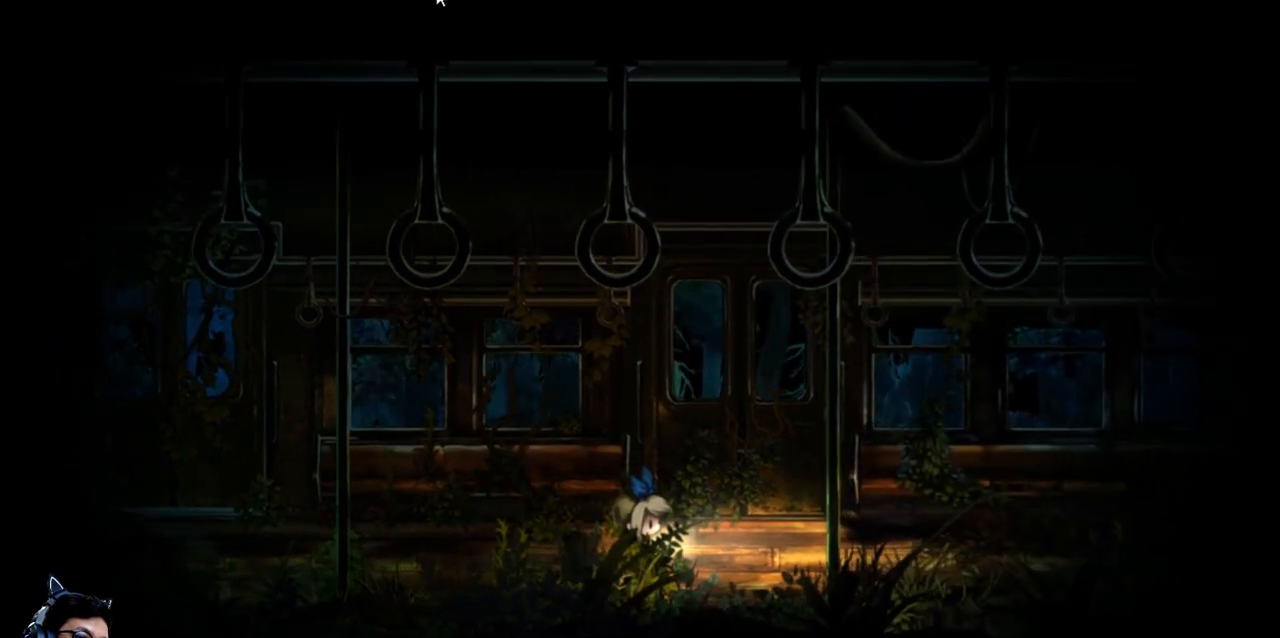
{"keys": [], "events": [[267, "v", "down"], [400, "v", "up"]]}
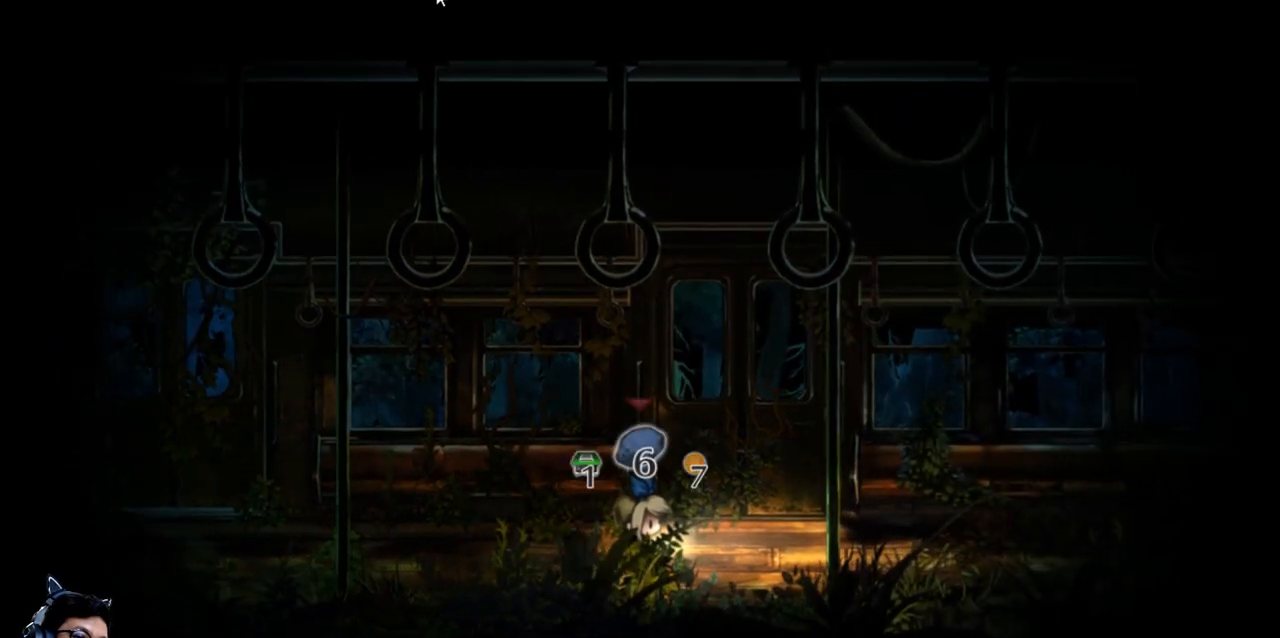
{"keys": ["v"], "events": [[467, "v", "down"]]}
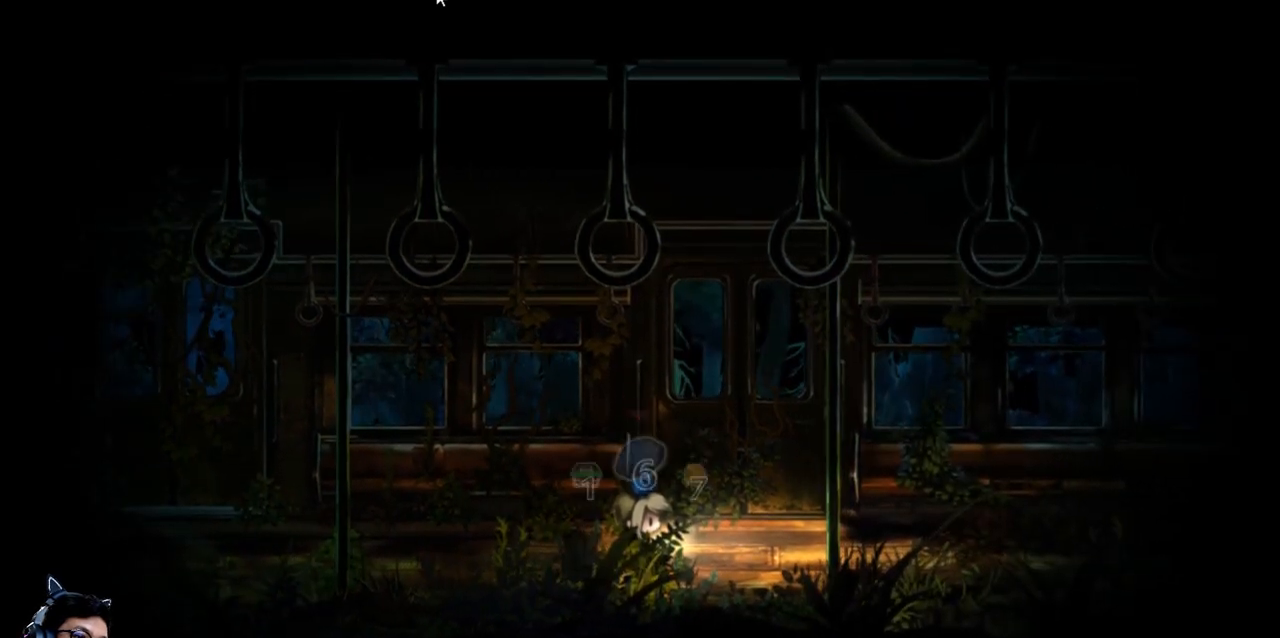
{"keys": [], "events": [[67, "v", "up"]]}
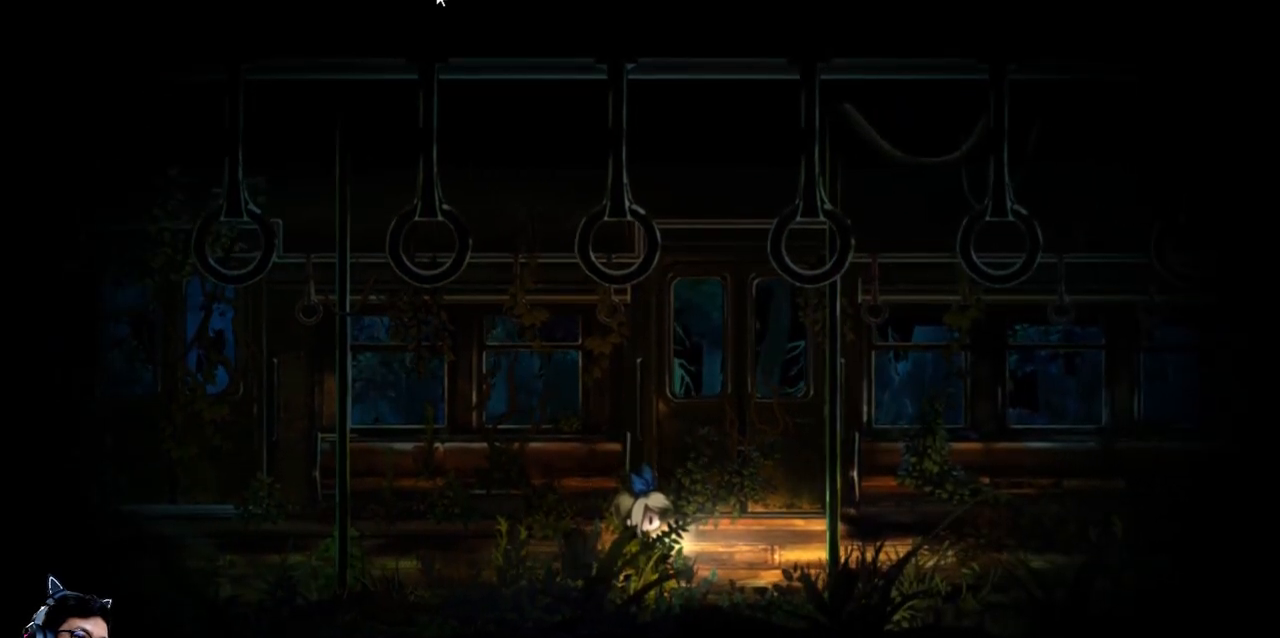
{"keys": ["up"], "events": [[500, "up", "down"]]}
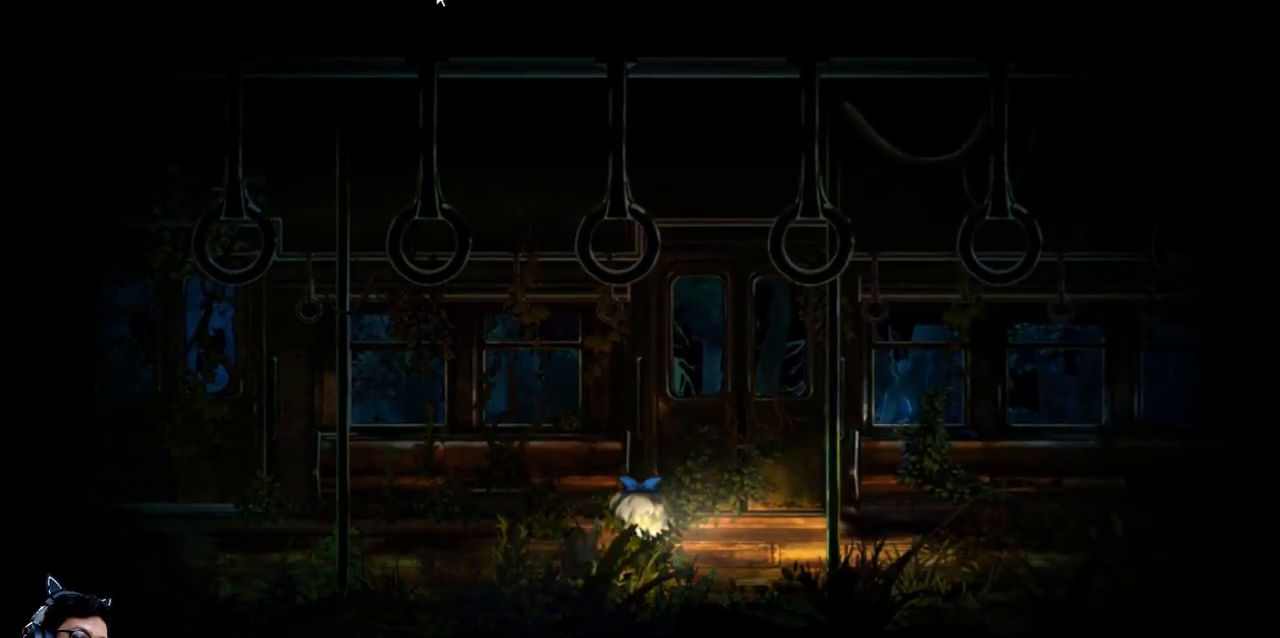
{"keys": ["right"], "events": [[100, "right", "down"], [267, "up", "up"]]}
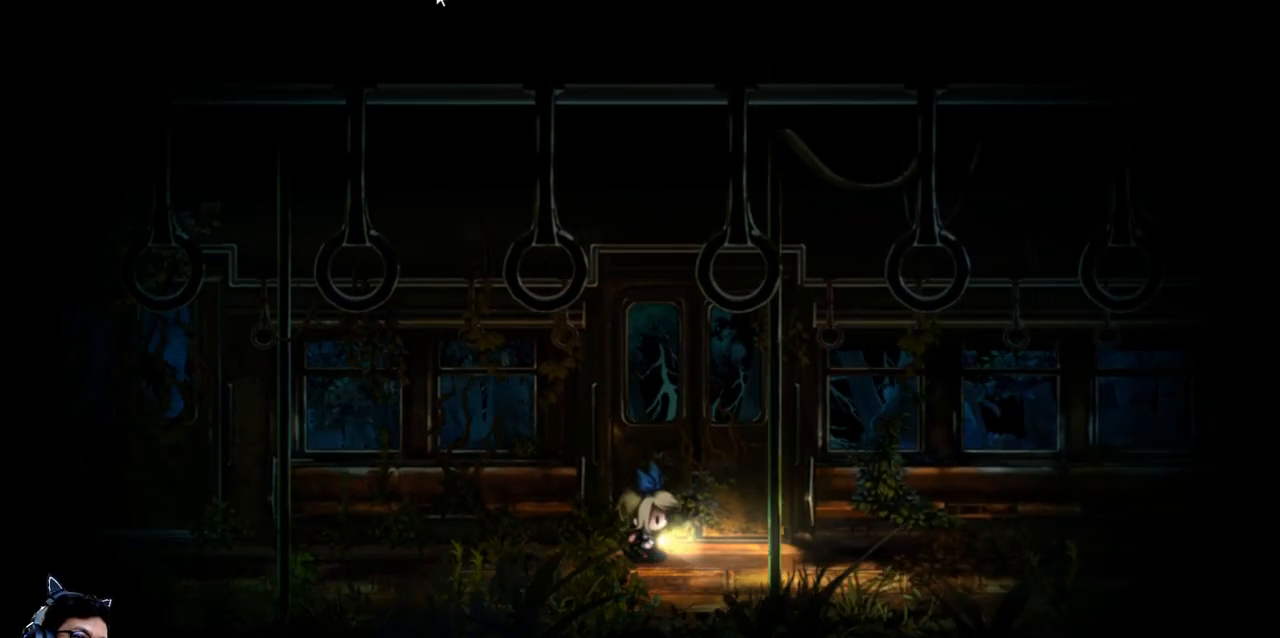
{"keys": ["right"], "events": [[167, "up", "down"], [400, "up", "up"]]}
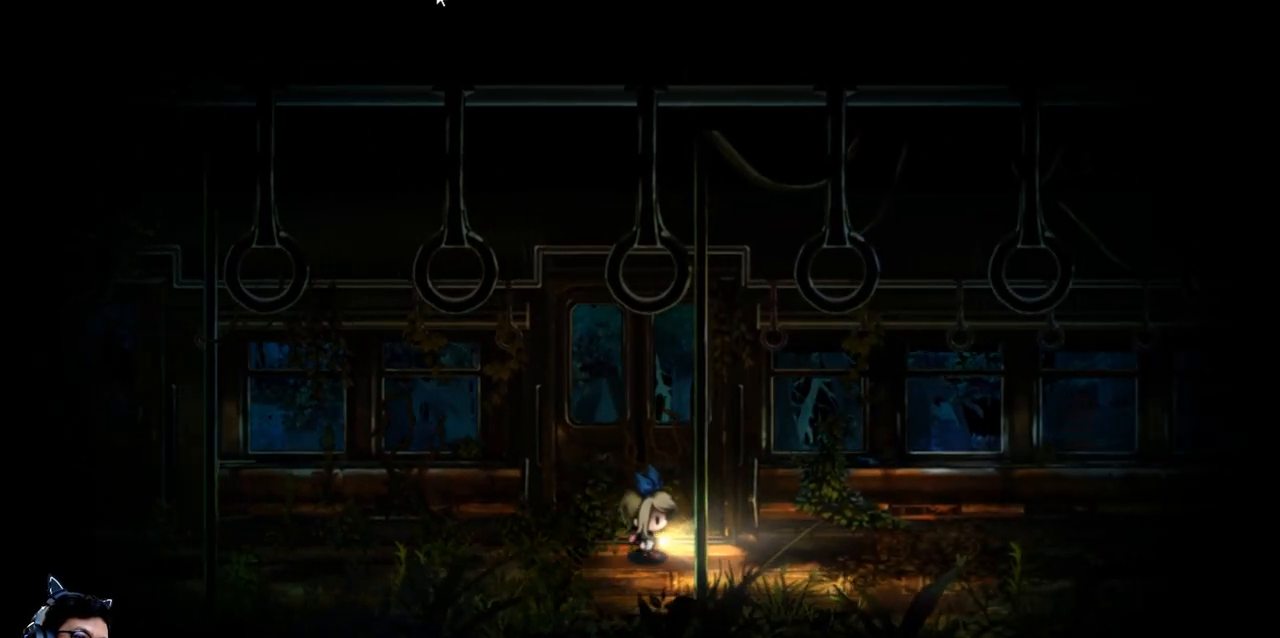
{"keys": ["down", "right"], "events": [[67, "down", "down"]]}
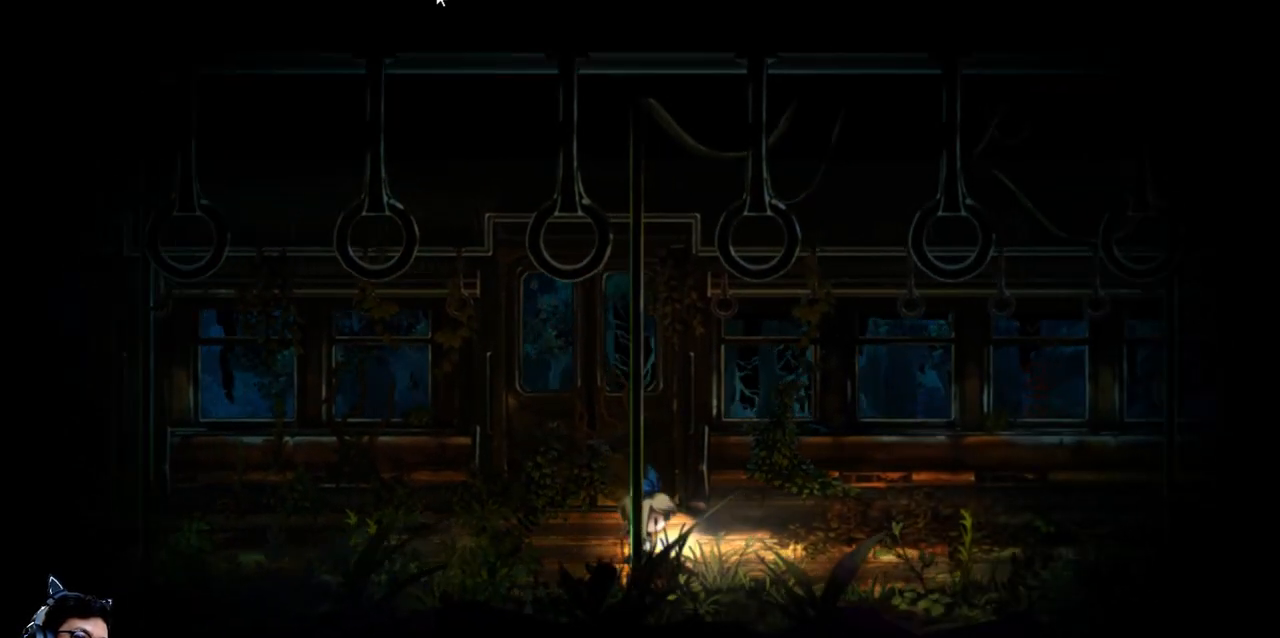
{"keys": [], "events": [[100, "down", "up"], [467, "right", "up"]]}